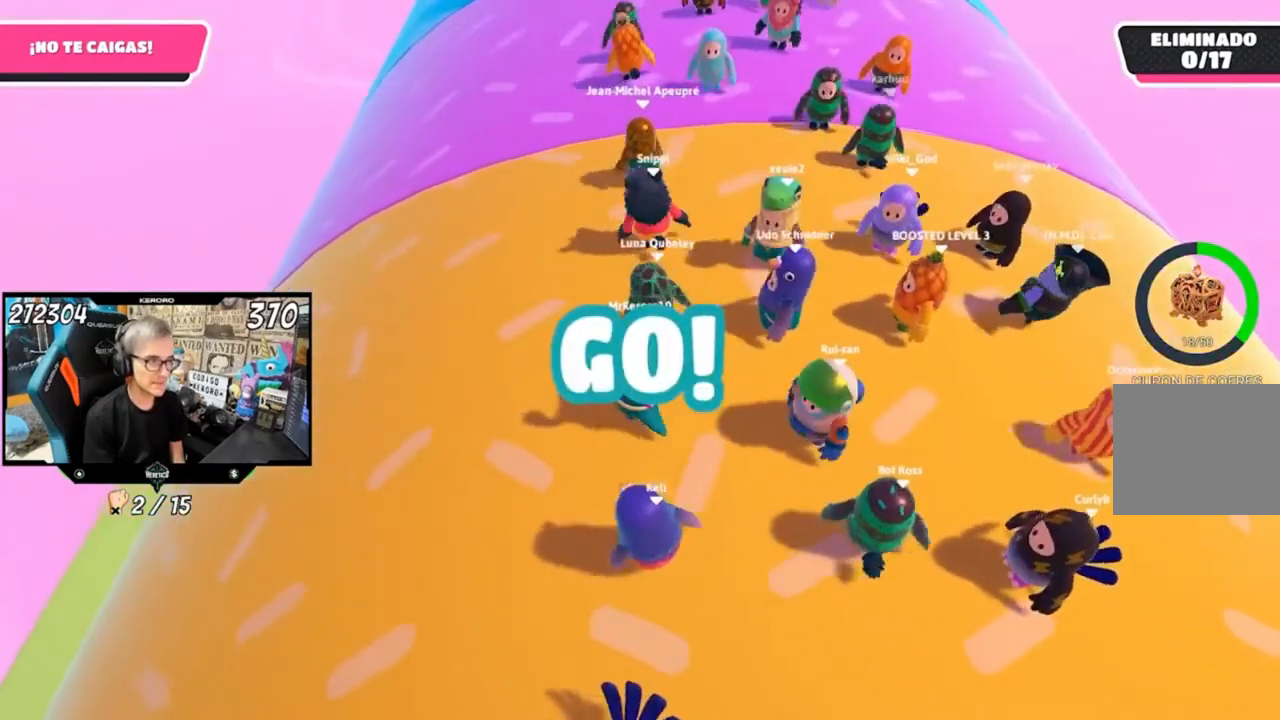
Gameplay with a controller (PlayStation layout); each line is a JSON object with the inputs held at the frame after it. "events" lists button and stick changes between this image and that frame as [ms after this image, input, new state], when the widget could be followed in between.
{"buttons": [], "left_stick": "left", "right_stick": "center", "events": [[167, "left_stick", "center"], [267, "left_stick", "left"]]}
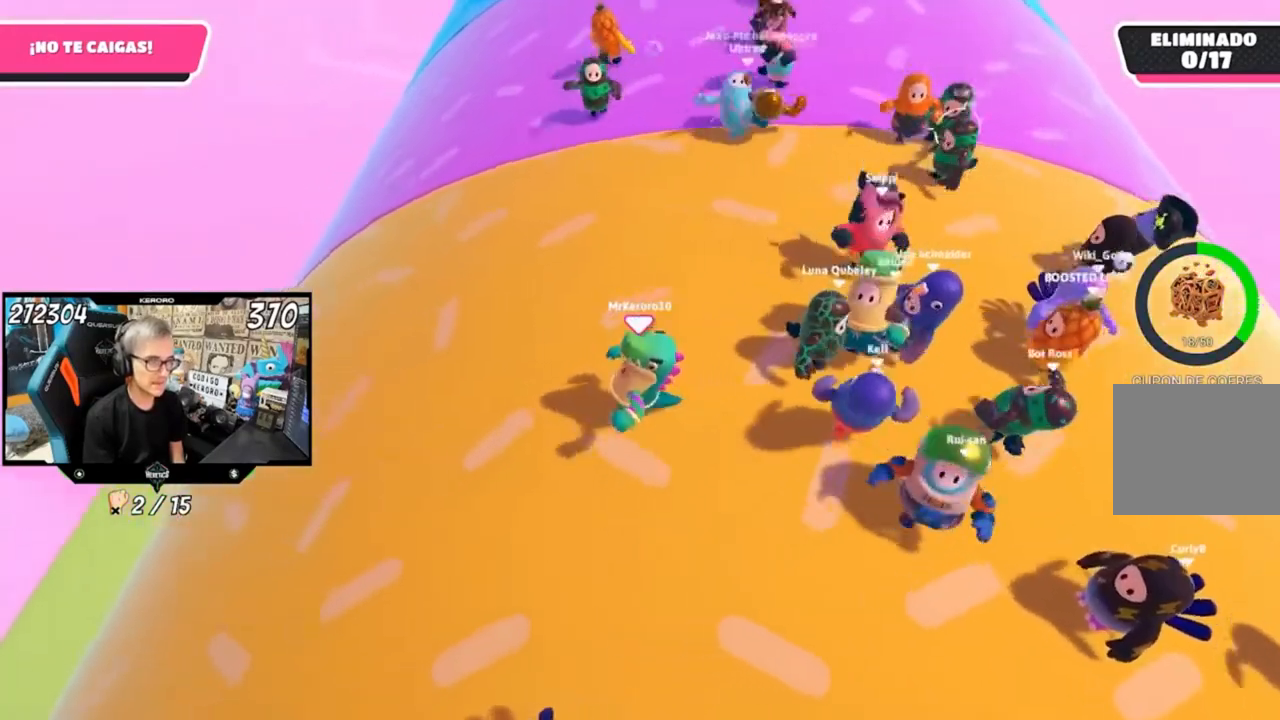
{"buttons": [], "left_stick": "up-left", "right_stick": "center", "events": [[467, "left_stick", "up-left"]]}
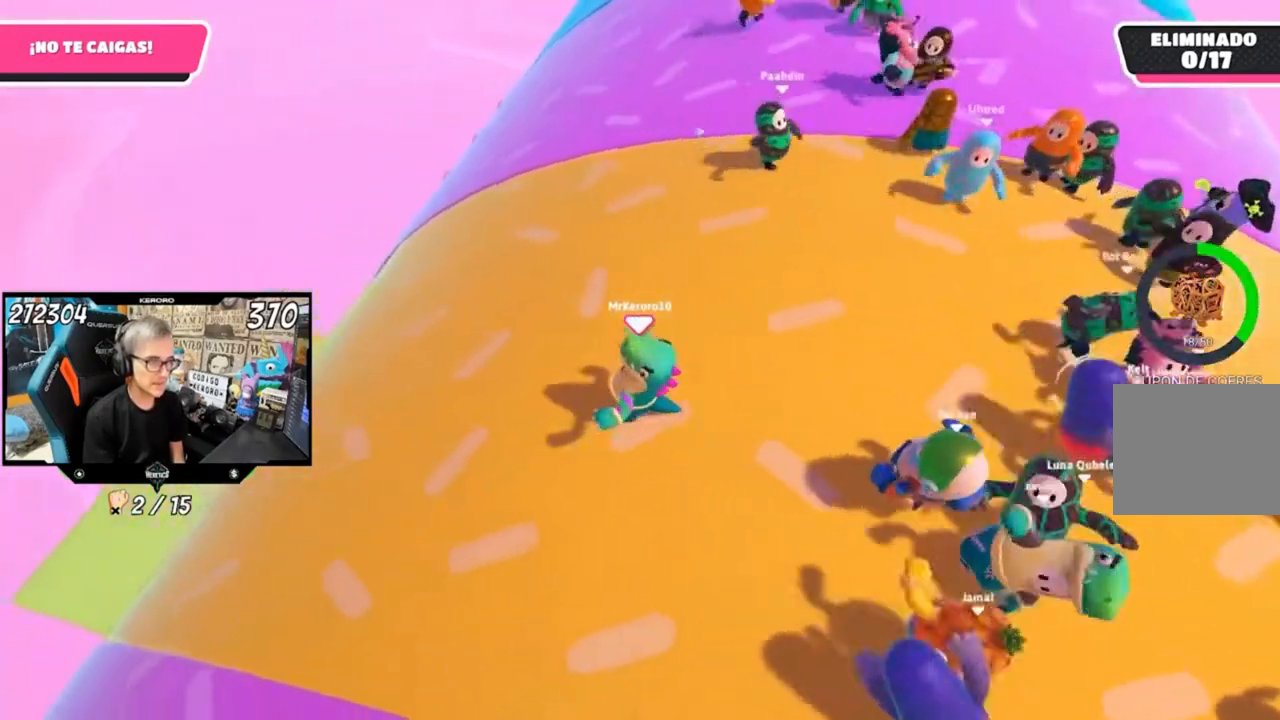
{"buttons": [], "left_stick": "up", "right_stick": "center", "events": [[233, "left_stick", "up"], [333, "left_stick", "up-left"], [467, "left_stick", "up"]]}
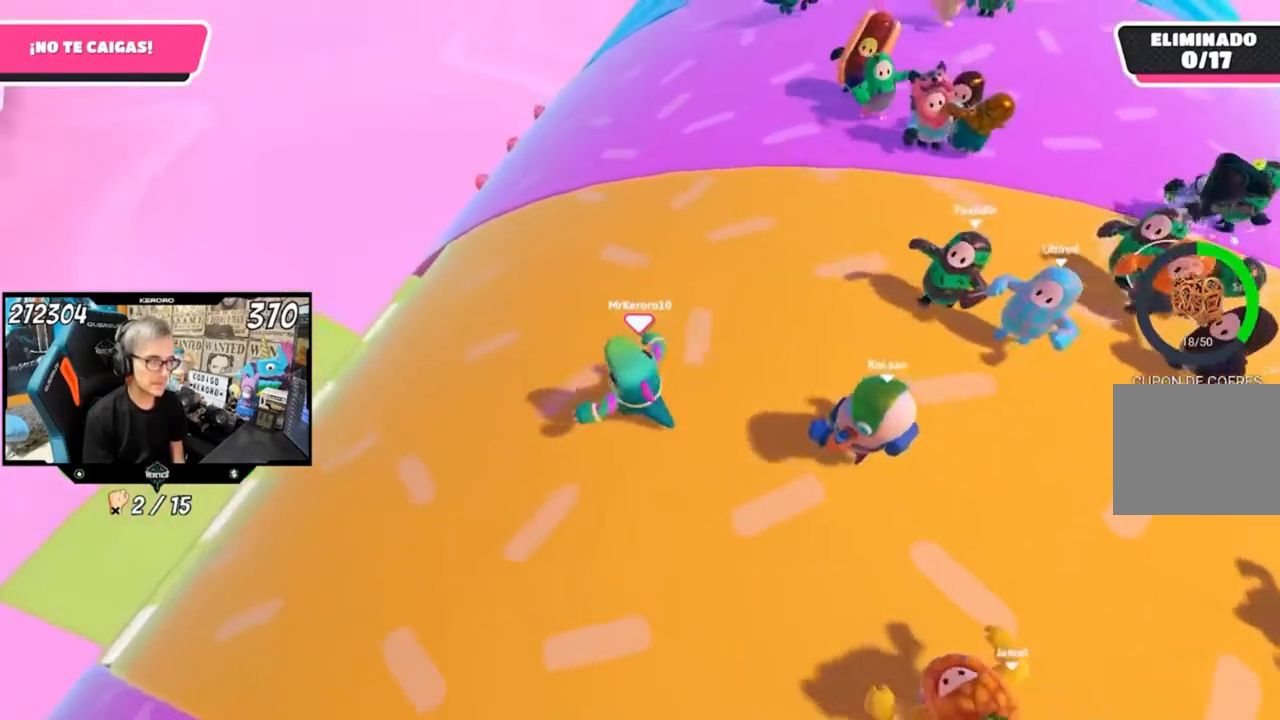
{"buttons": [], "left_stick": "up", "right_stick": "center", "events": [[67, "left_stick", "up-left"], [167, "left_stick", "up"], [267, "left_stick", "up-left"], [400, "left_stick", "up"]]}
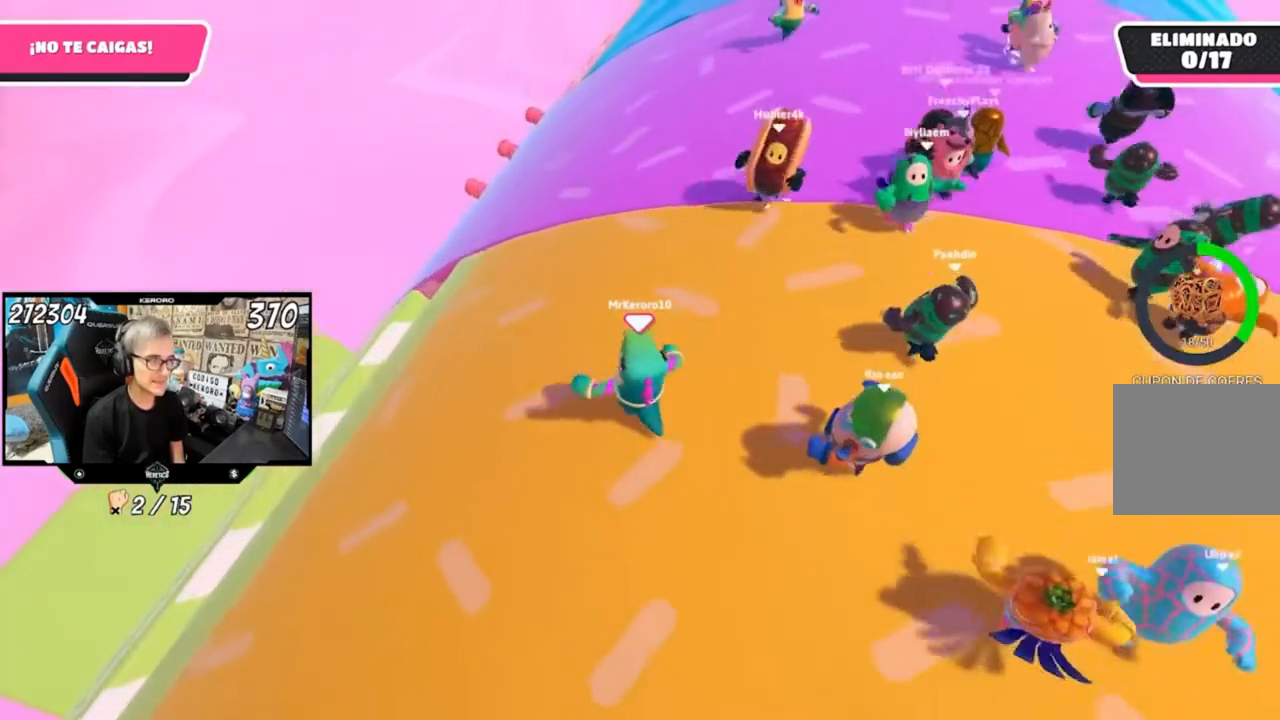
{"buttons": [], "left_stick": "up", "right_stick": "center", "events": [[33, "left_stick", "up-left"], [133, "left_stick", "center"], [267, "left_stick", "up"]]}
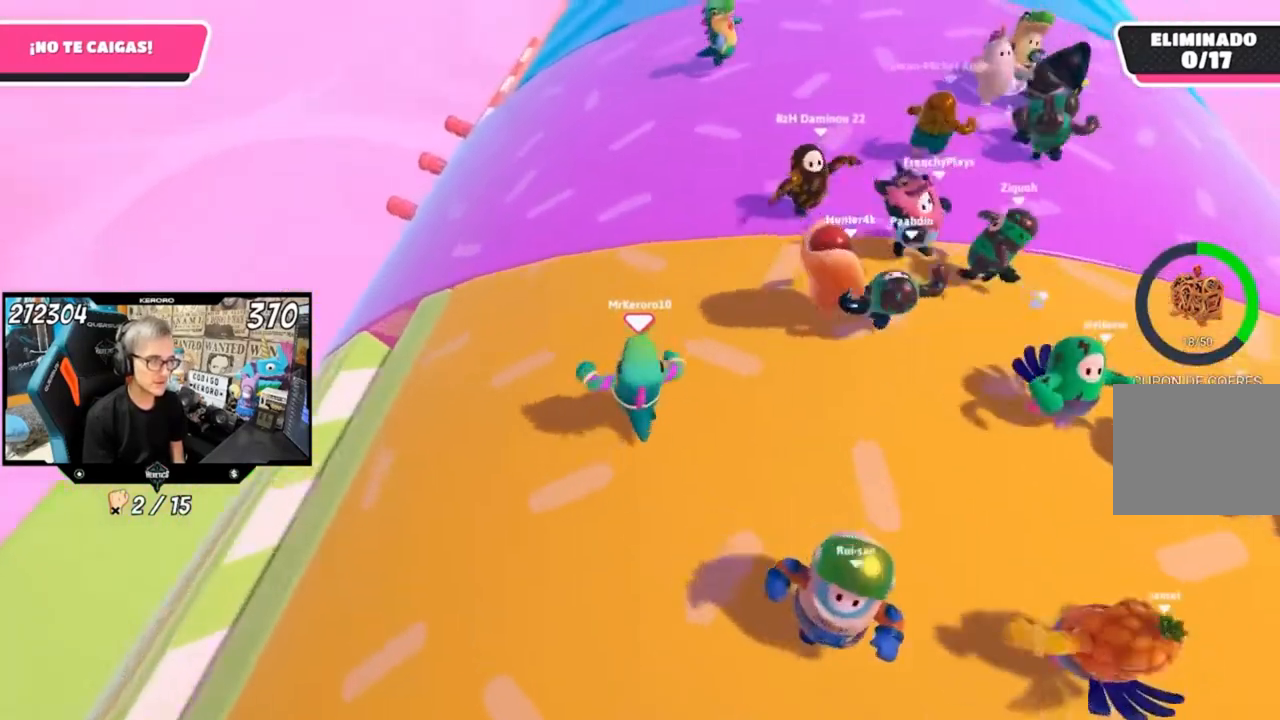
{"buttons": [], "left_stick": "up", "right_stick": "center", "events": []}
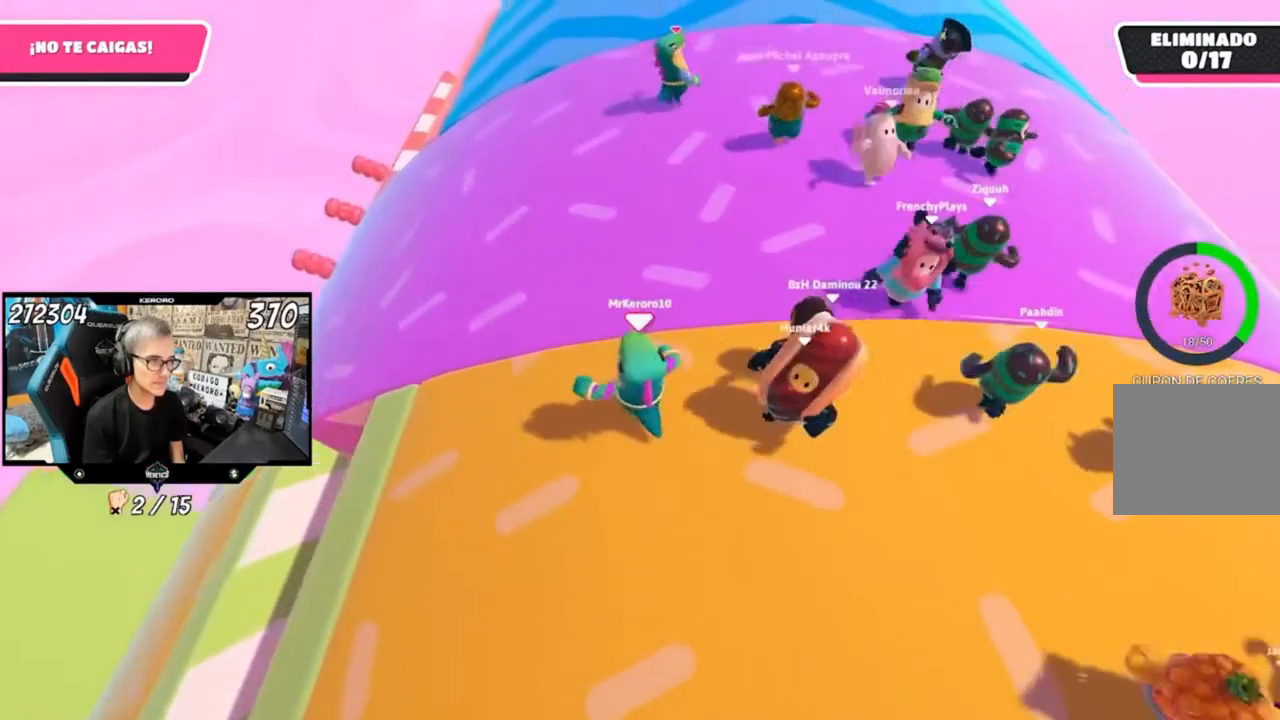
{"buttons": [], "left_stick": "up-right", "right_stick": "center", "events": [[500, "left_stick", "up-right"]]}
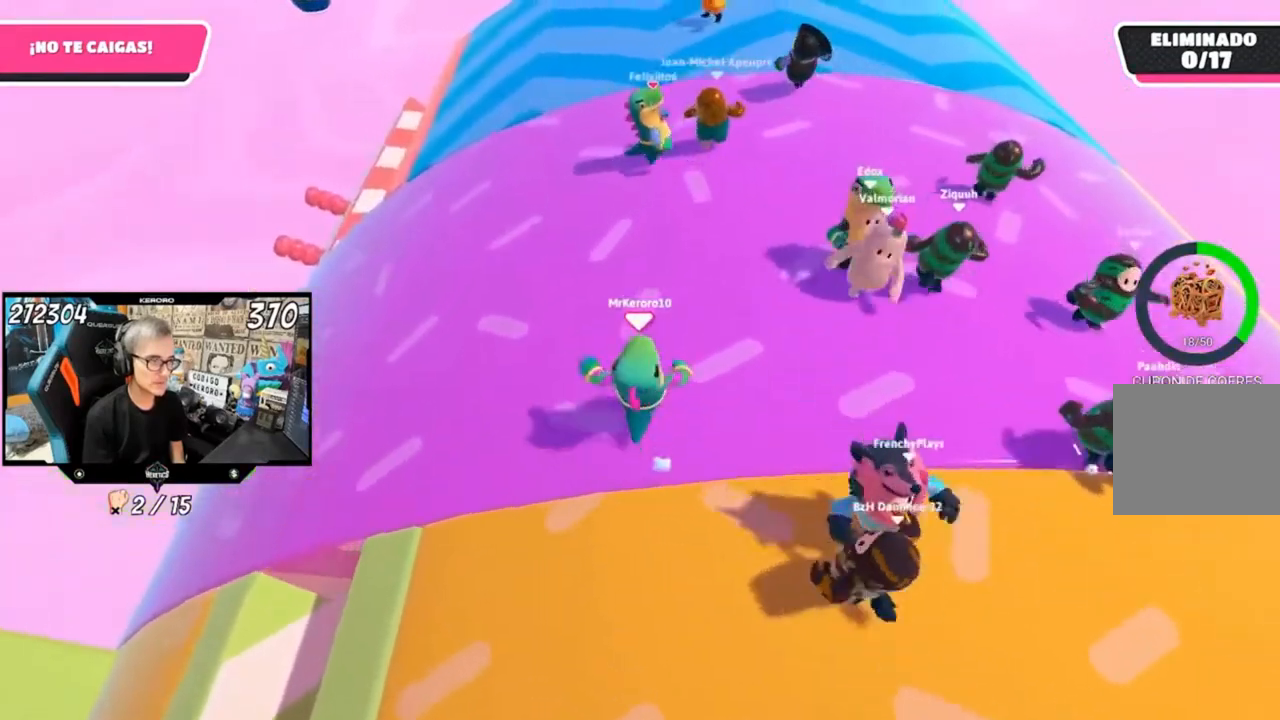
{"buttons": [], "left_stick": "up-right", "right_stick": "center", "events": [[367, "L1", "down"], [467, "L1", "up"]]}
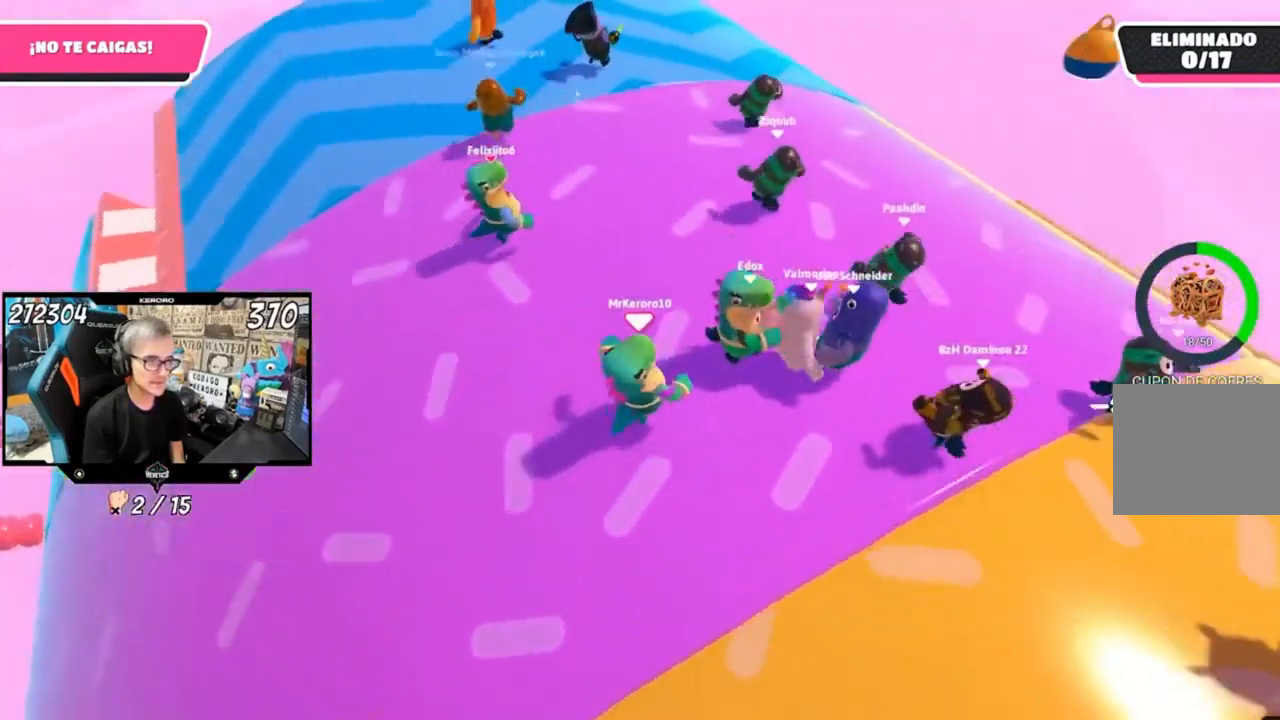
{"buttons": [], "left_stick": "up", "right_stick": "center", "events": [[133, "left_stick", "up"]]}
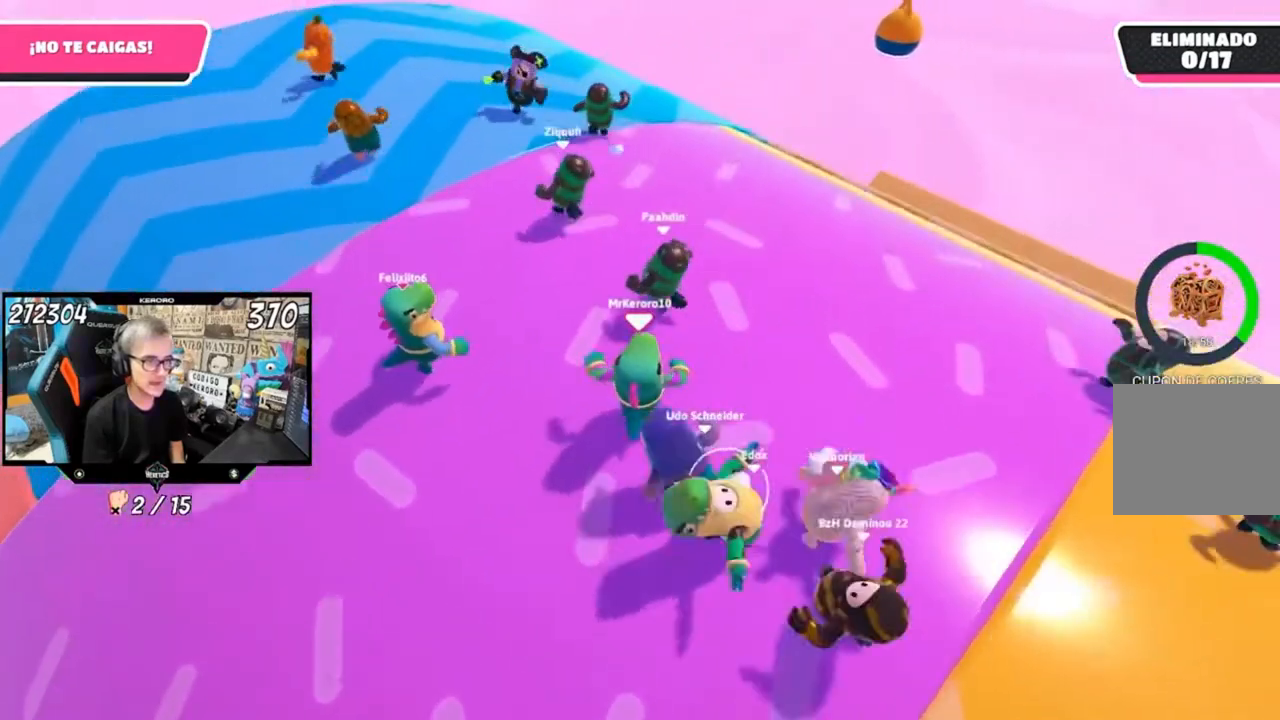
{"buttons": [], "left_stick": "up", "right_stick": "center", "events": []}
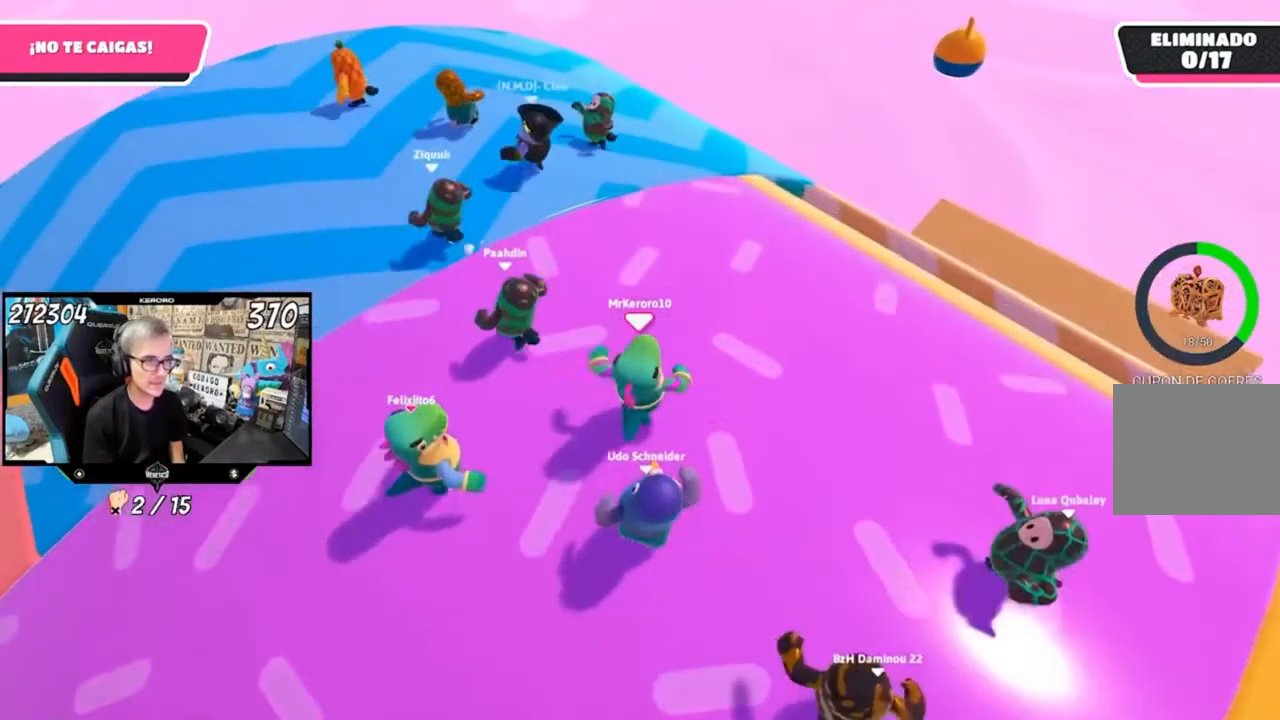
{"buttons": [], "left_stick": "up", "right_stick": "center", "events": []}
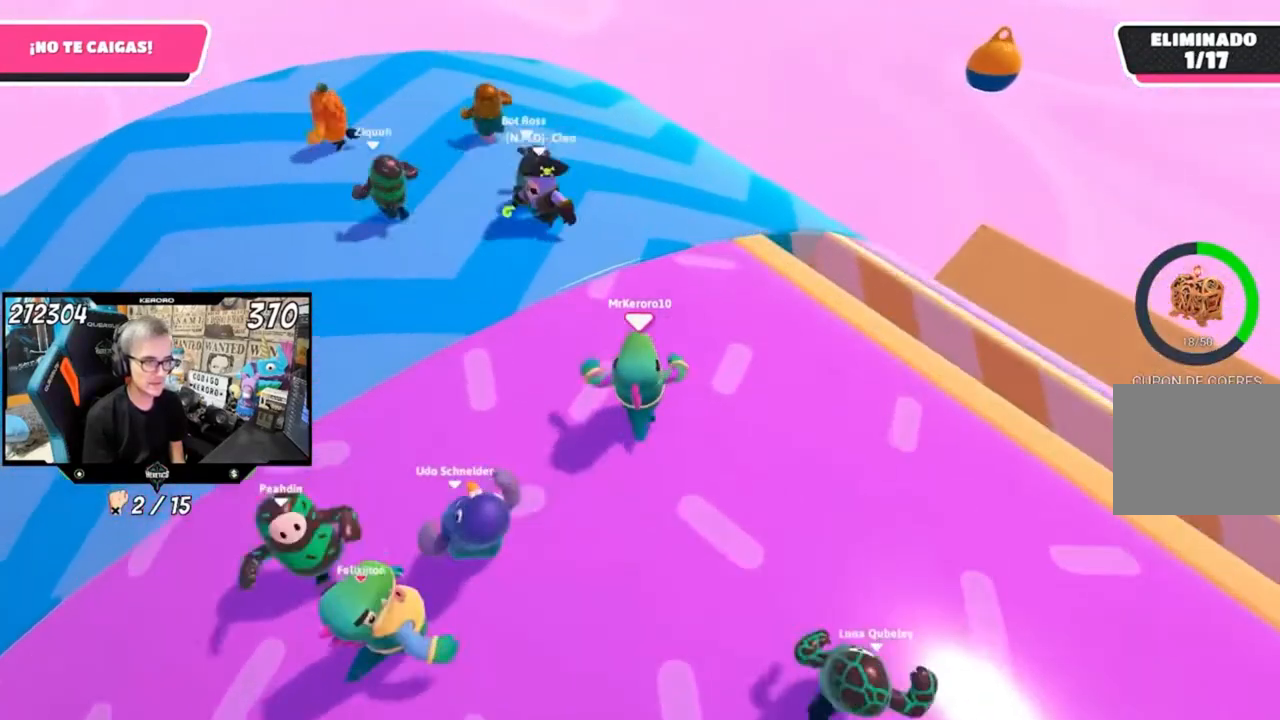
{"buttons": [], "left_stick": "up", "right_stick": "center", "events": []}
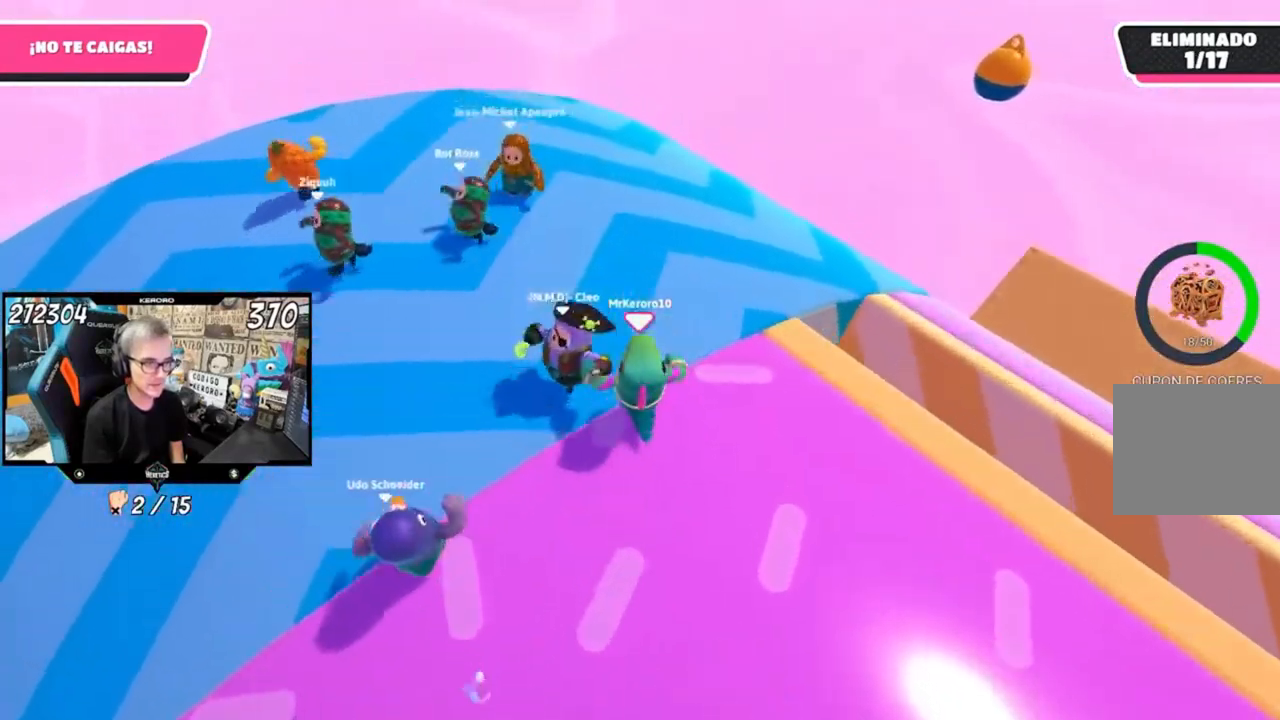
{"buttons": [], "left_stick": "up", "right_stick": "center", "events": []}
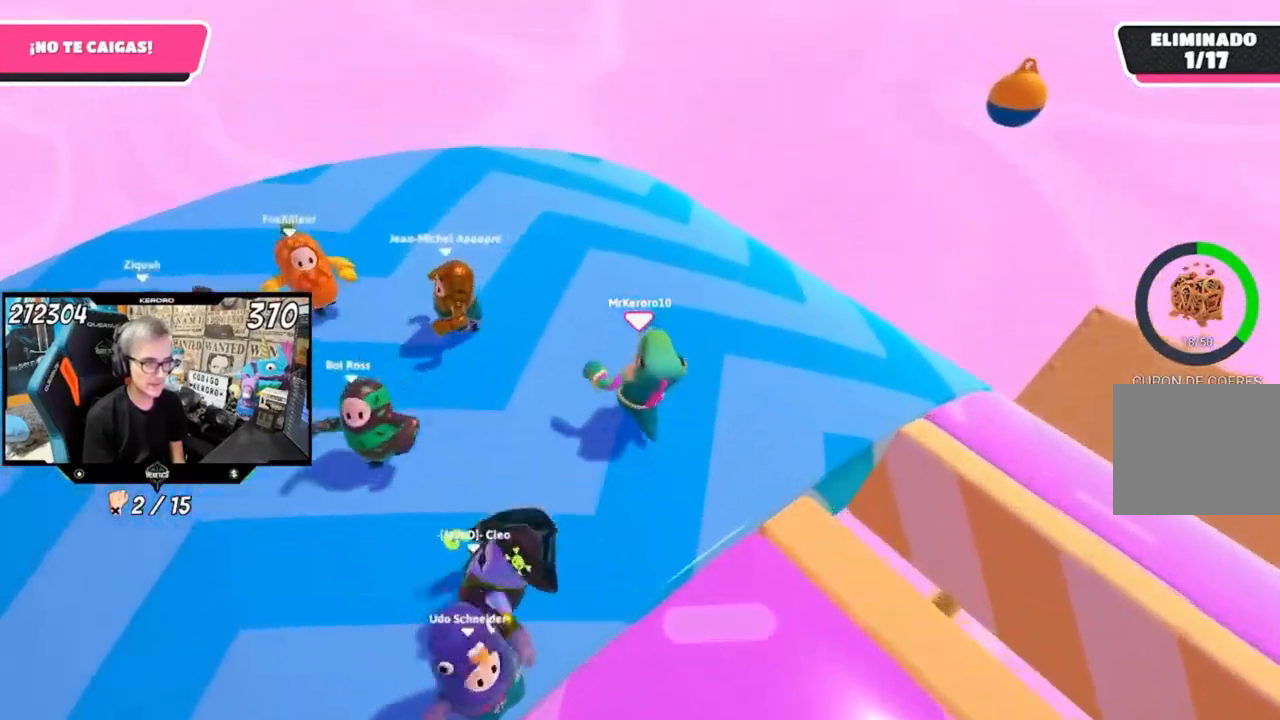
{"buttons": [], "left_stick": "up-left", "right_stick": "left", "events": [[100, "left_stick", "up-left"], [267, "right_stick", "left"], [400, "left_stick", "center"], [500, "left_stick", "up-left"]]}
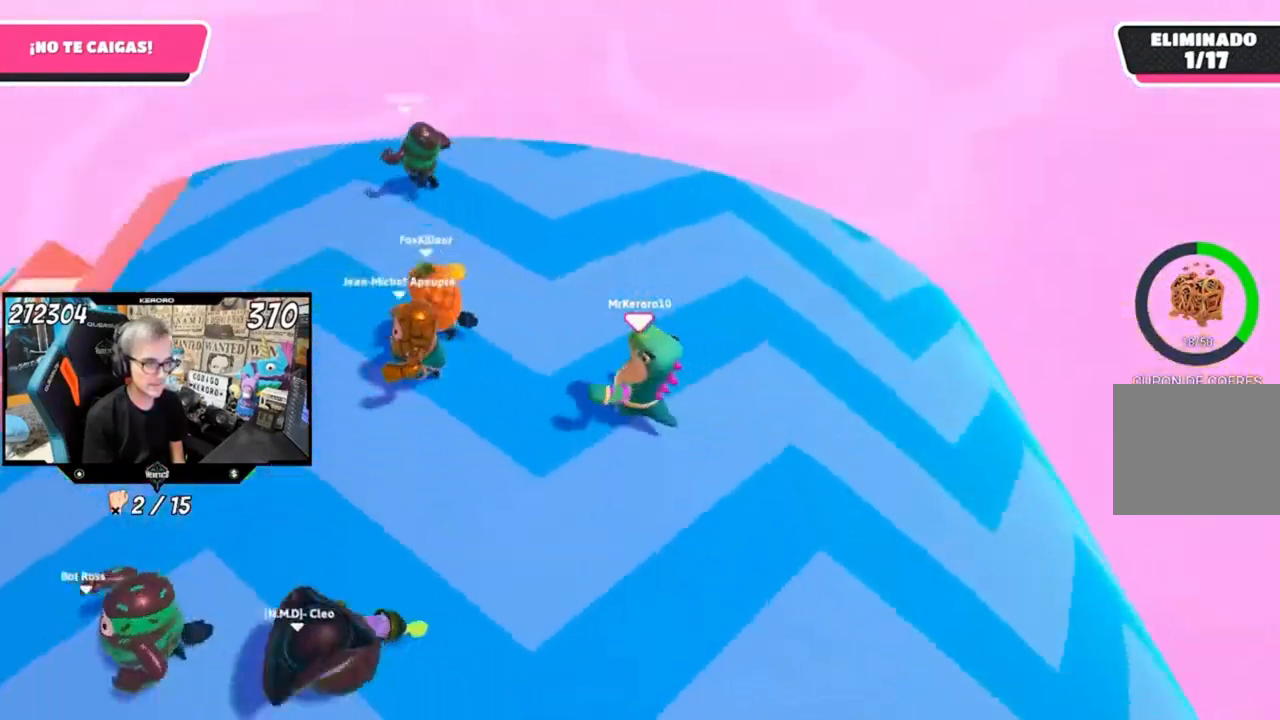
{"buttons": [], "left_stick": "up-left", "right_stick": "left", "events": []}
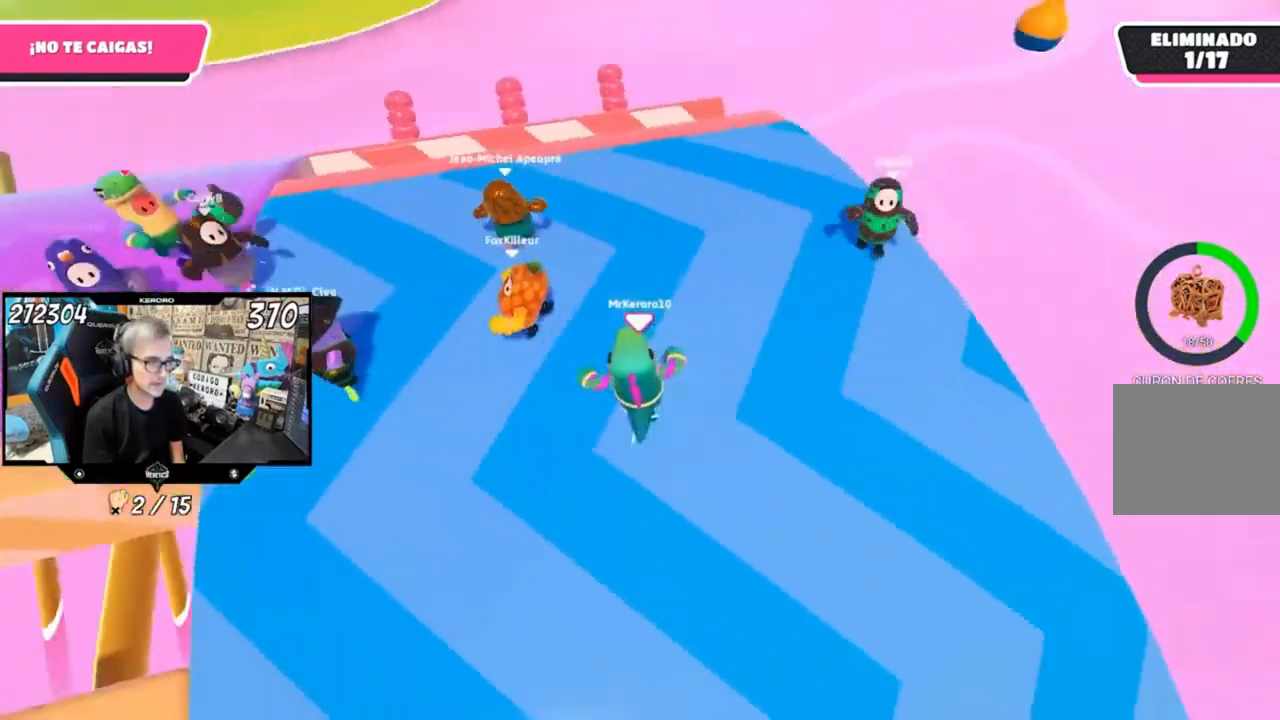
{"buttons": [], "left_stick": "center", "right_stick": "left", "events": [[367, "left_stick", "center"]]}
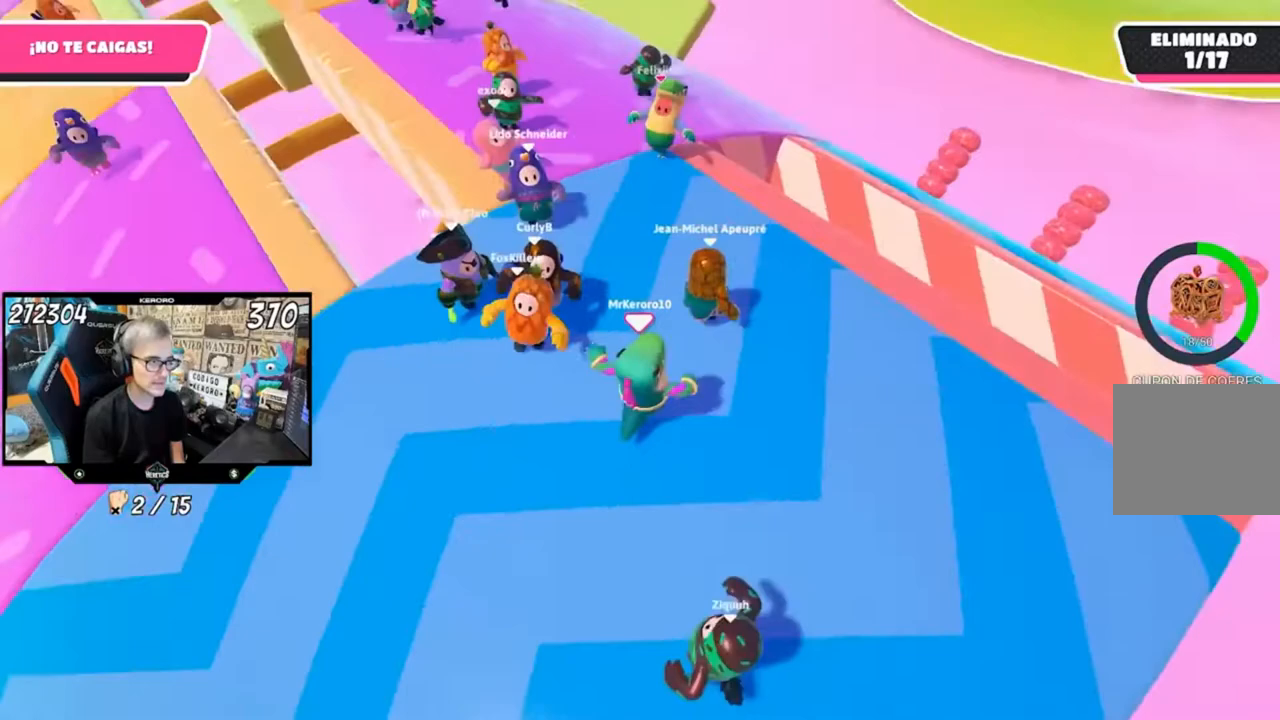
{"buttons": [], "left_stick": "center", "right_stick": "center", "events": [[133, "left_stick", "left"], [200, "left_stick", "center"], [267, "left_stick", "up-right"], [300, "right_stick", "center"], [433, "left_stick", "center"]]}
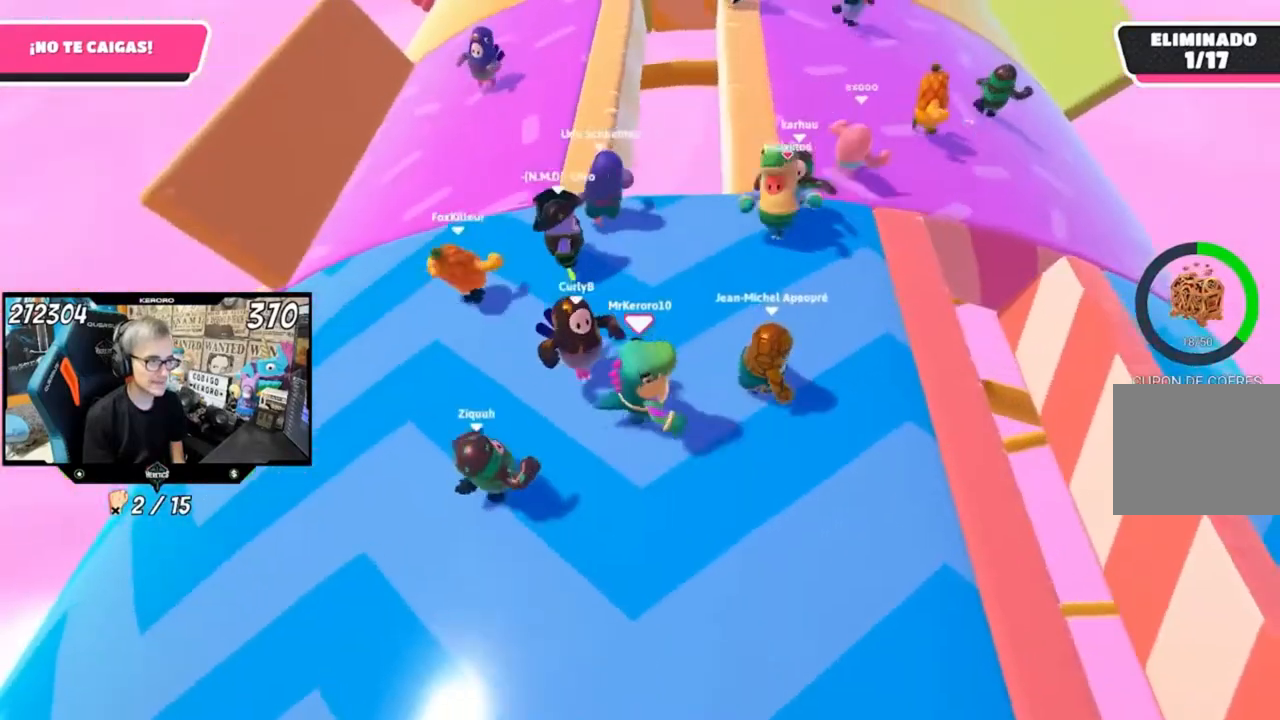
{"buttons": [], "left_stick": "up", "right_stick": "center", "events": [[33, "left_stick", "up"]]}
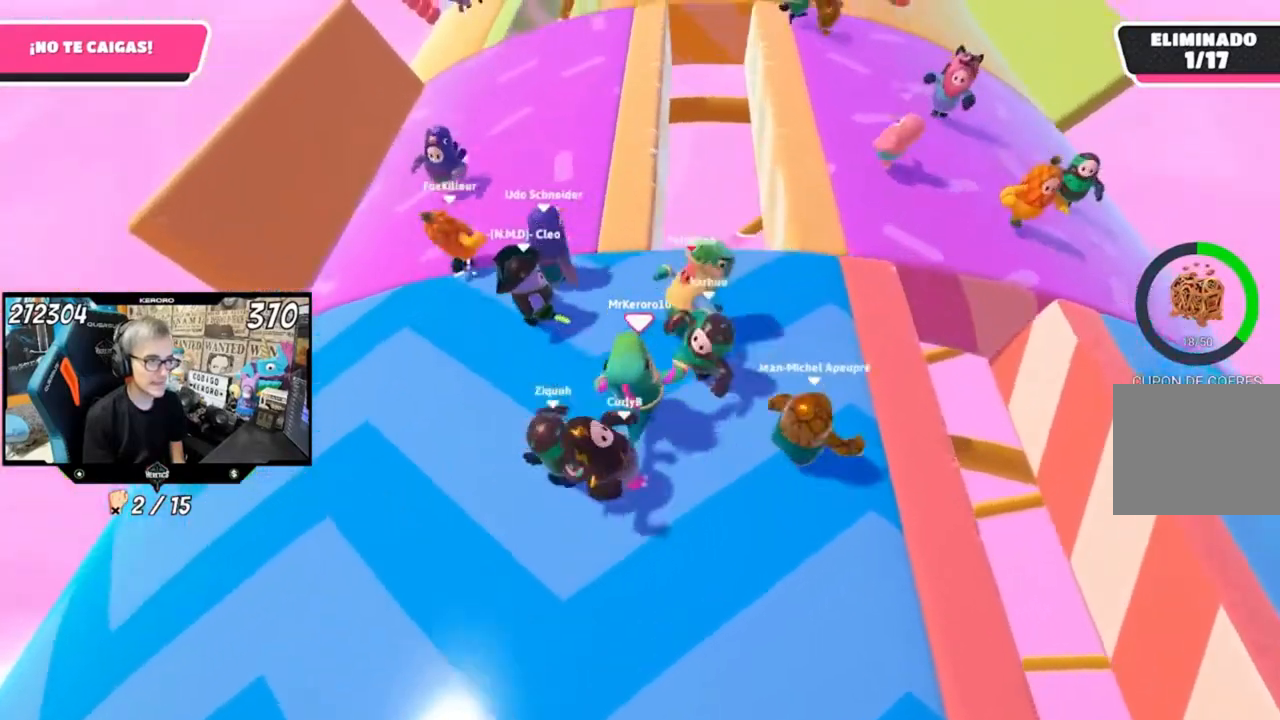
{"buttons": [], "left_stick": "up-right", "right_stick": "center", "events": [[433, "left_stick", "up-right"]]}
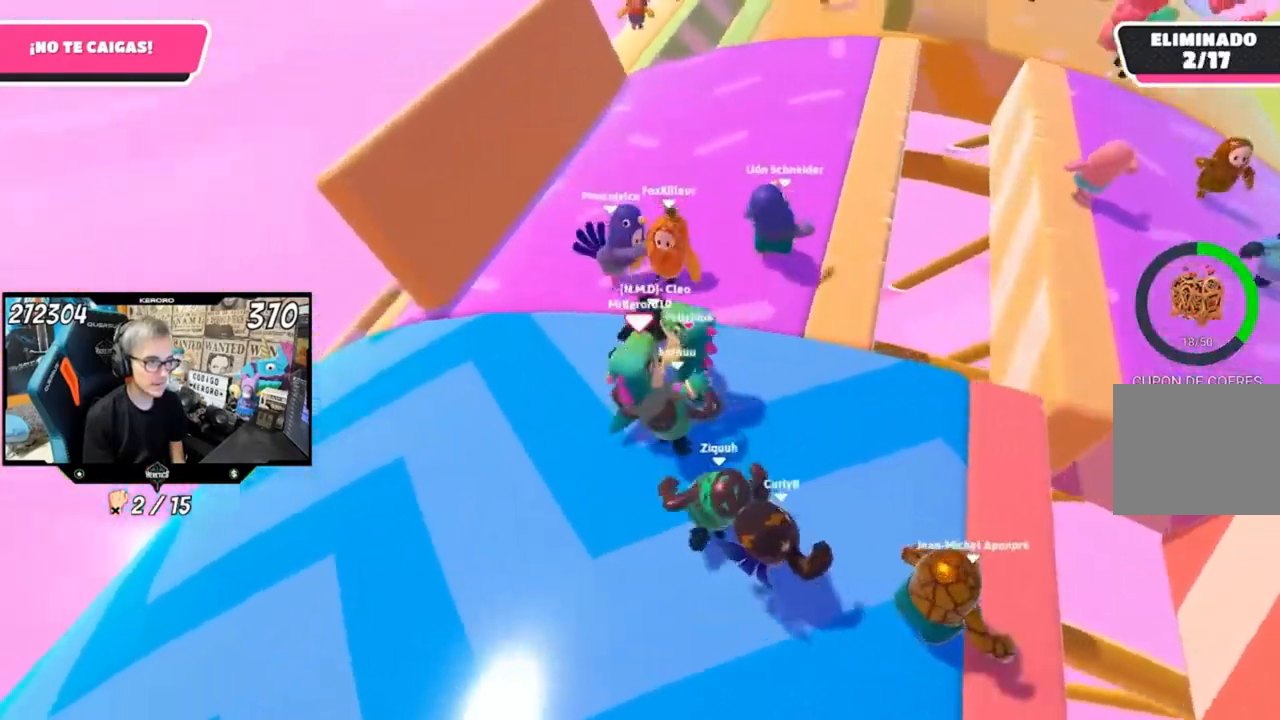
{"buttons": [], "left_stick": "up-right", "right_stick": "center", "events": []}
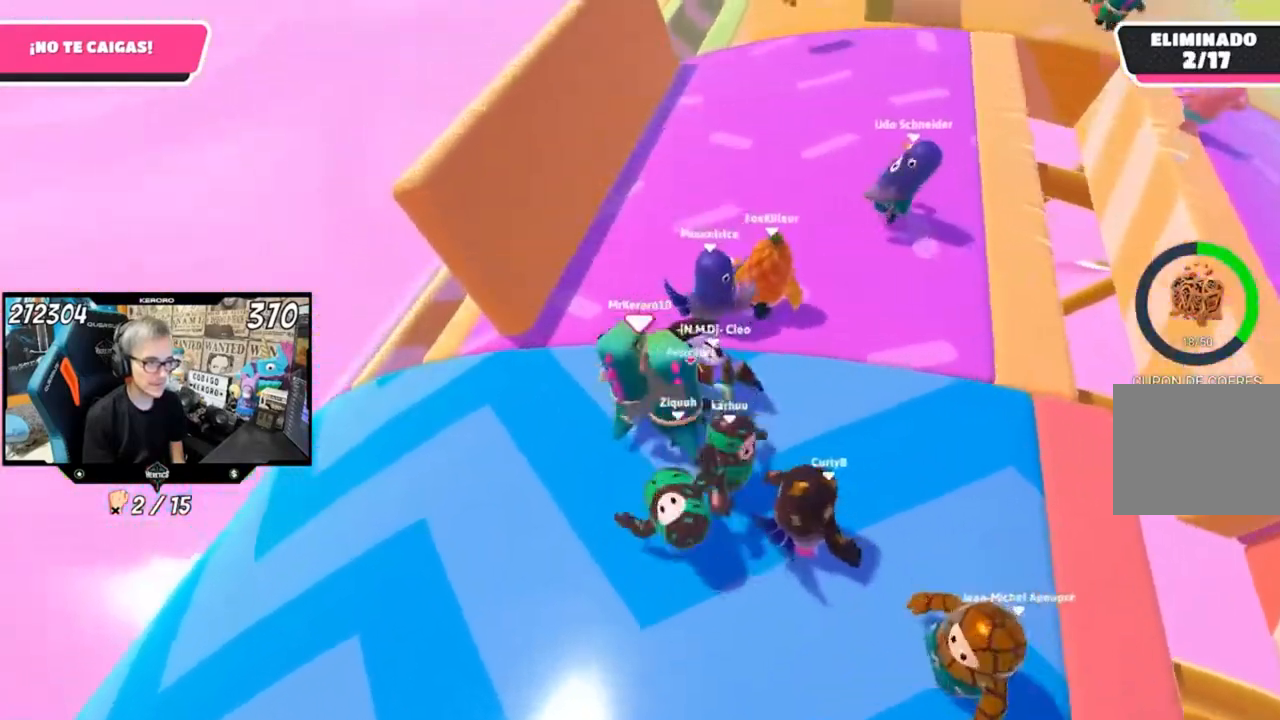
{"buttons": [], "left_stick": "up-right", "right_stick": "right", "events": [[133, "left_stick", "right"], [233, "left_stick", "up-right"], [500, "right_stick", "right"]]}
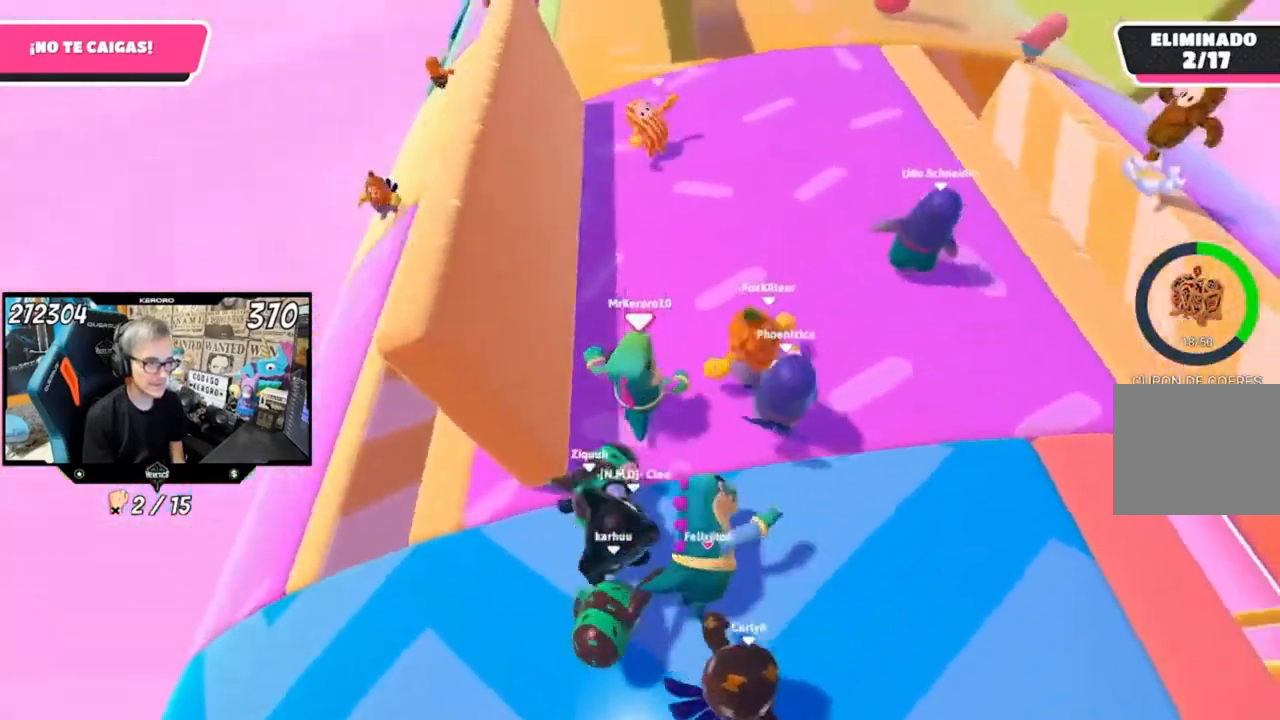
{"buttons": [], "left_stick": "up-right", "right_stick": "right", "events": [[67, "left_stick", "up"], [200, "left_stick", "up-right"]]}
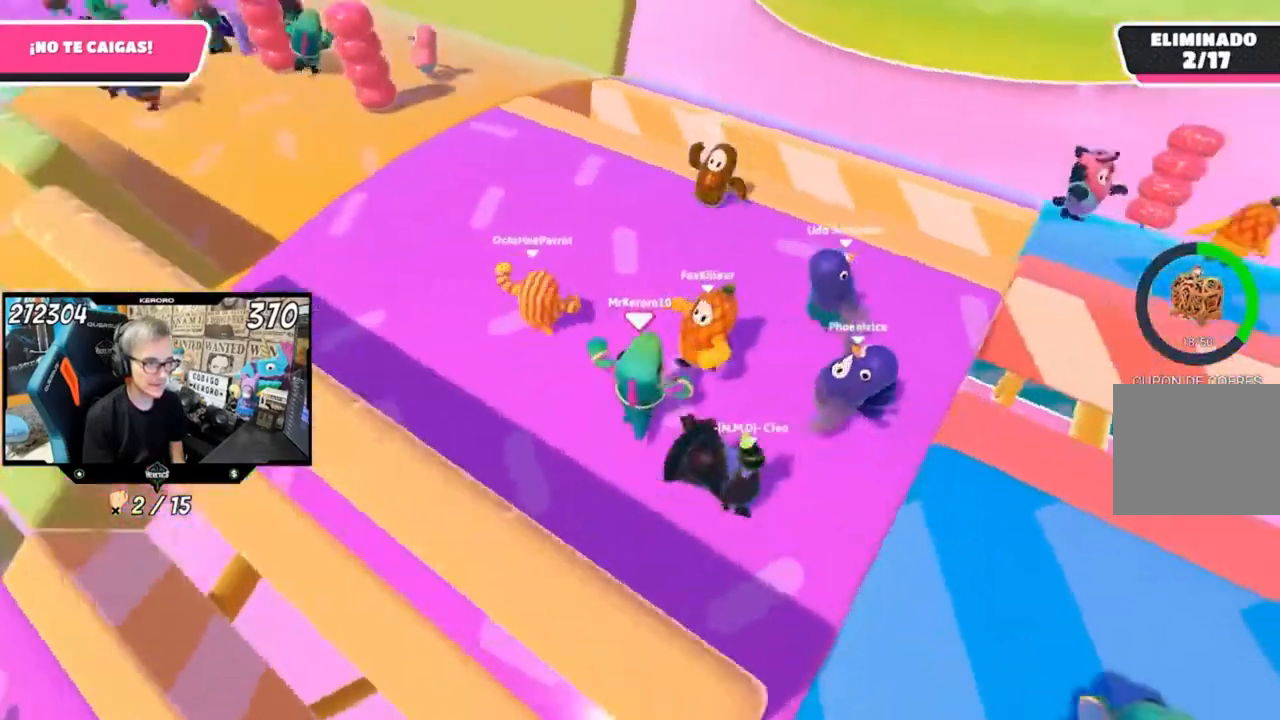
{"buttons": [], "left_stick": "up-right", "right_stick": "right", "events": [[67, "left_stick", "center"], [200, "left_stick", "right"], [367, "left_stick", "center"], [500, "left_stick", "up-right"]]}
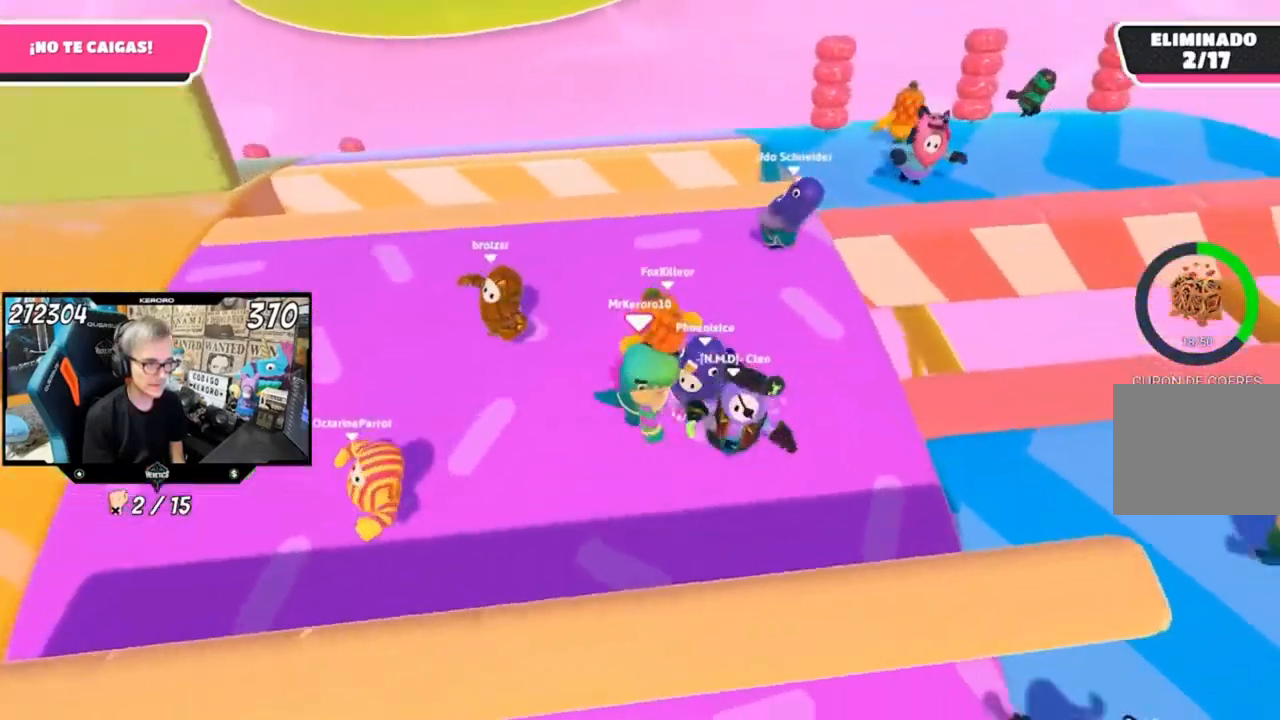
{"buttons": [], "left_stick": "up-right", "right_stick": "center", "events": [[167, "left_stick", "center"], [300, "left_stick", "up-right"], [433, "right_stick", "center"]]}
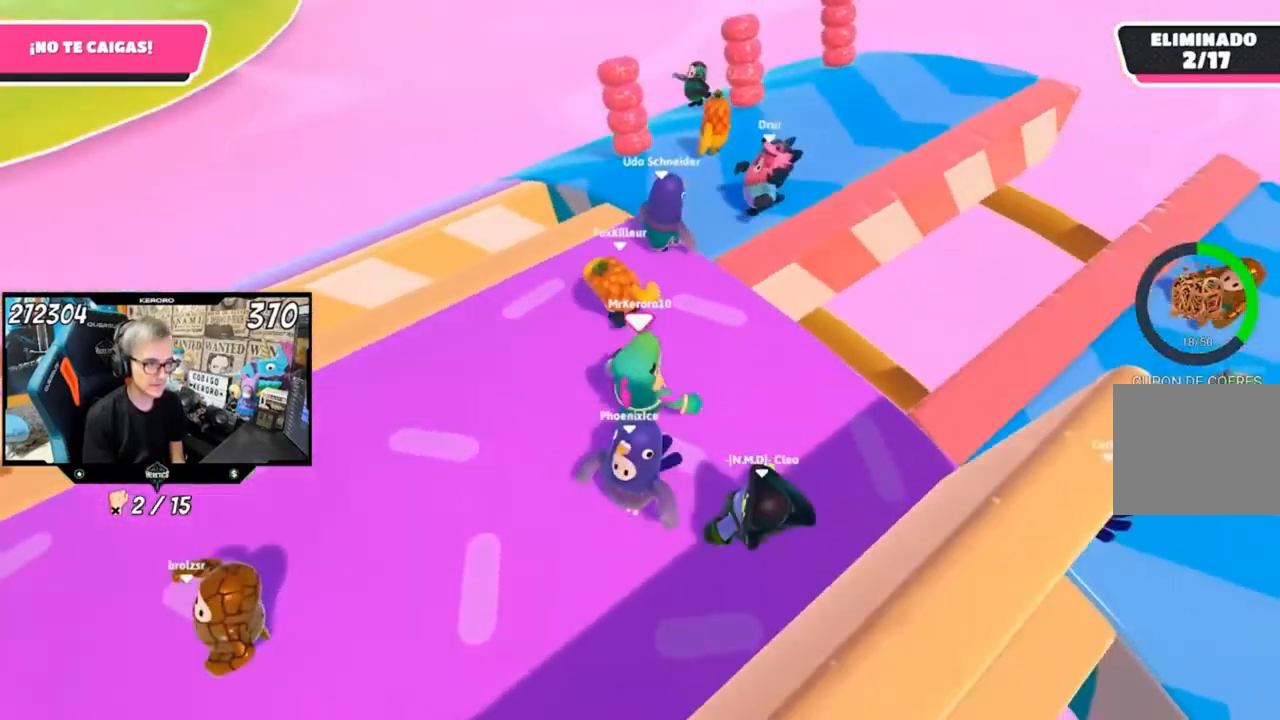
{"buttons": [], "left_stick": "up-right", "right_stick": "center", "events": [[33, "left_stick", "center"], [100, "left_stick", "up-right"], [233, "left_stick", "up"], [467, "left_stick", "up-right"]]}
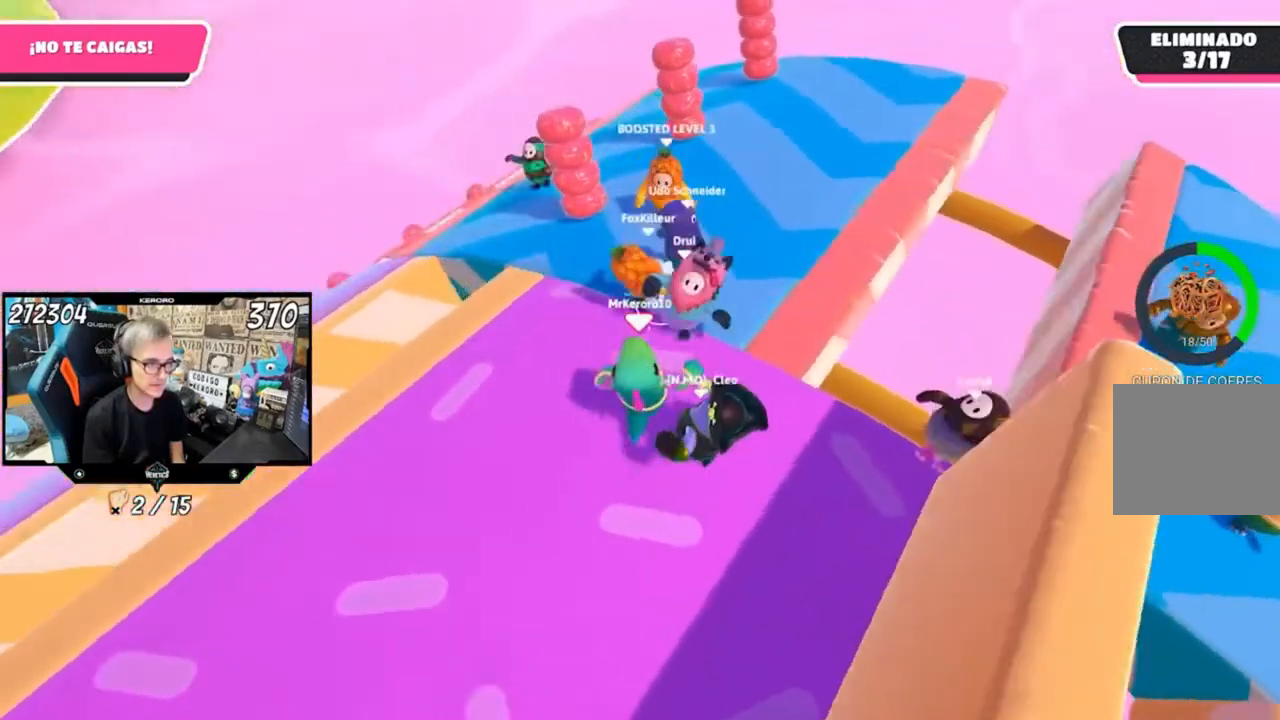
{"buttons": [], "left_stick": "down-left", "right_stick": "left", "events": [[100, "left_stick", "center"], [267, "left_stick", "left"], [367, "left_stick", "down-left"], [433, "right_stick", "left"]]}
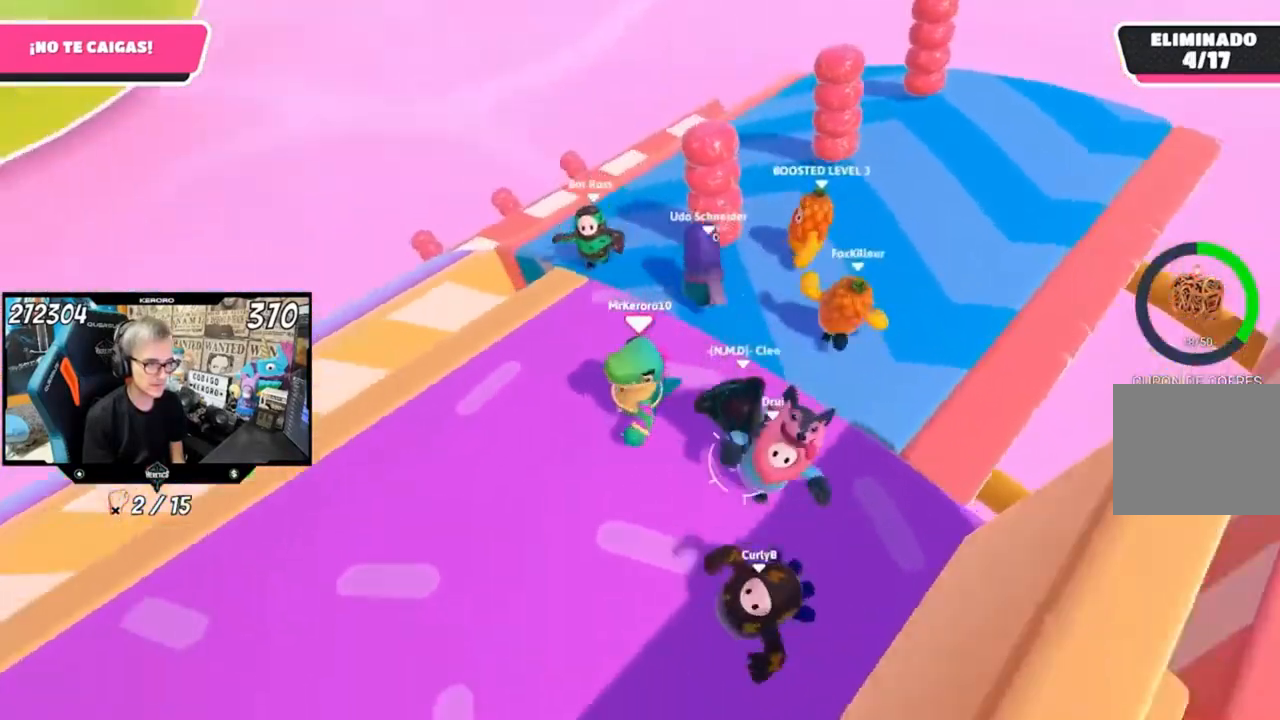
{"buttons": [], "left_stick": "left", "right_stick": "left", "events": [[267, "left_stick", "left"]]}
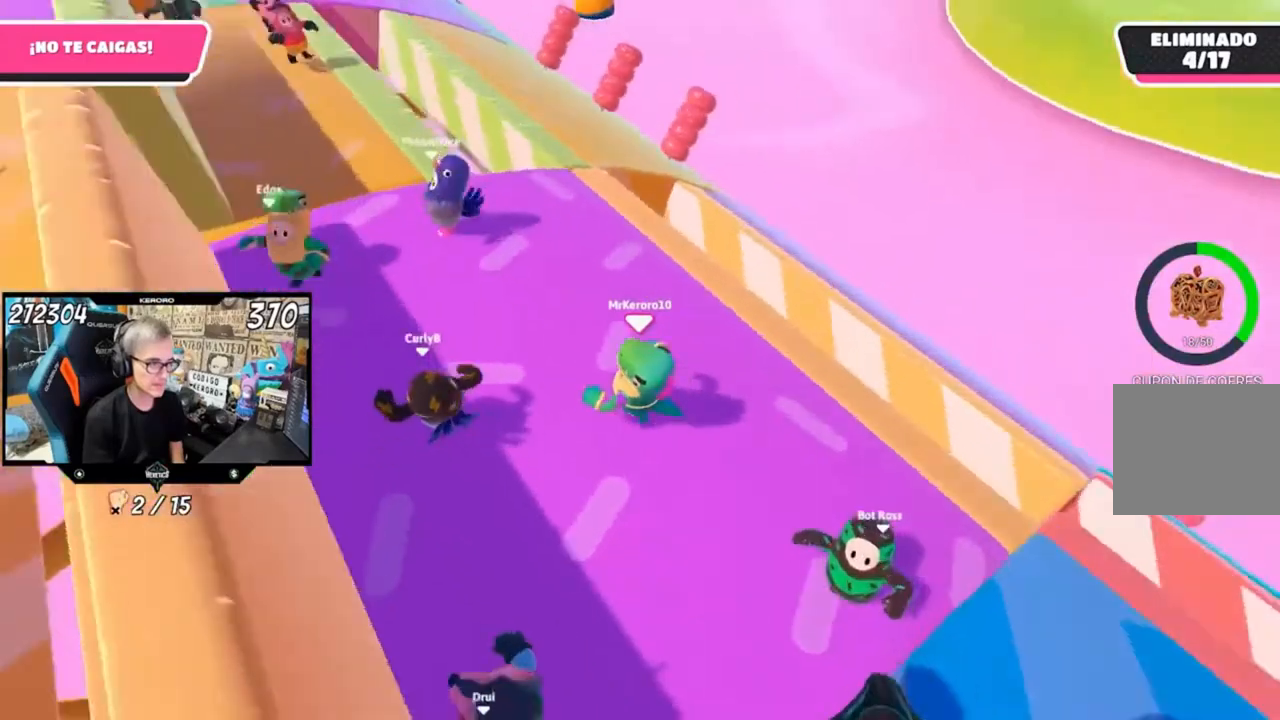
{"buttons": [], "left_stick": "up", "right_stick": "center", "events": [[33, "left_stick", "up-left"], [33, "right_stick", "center"], [133, "left_stick", "up"]]}
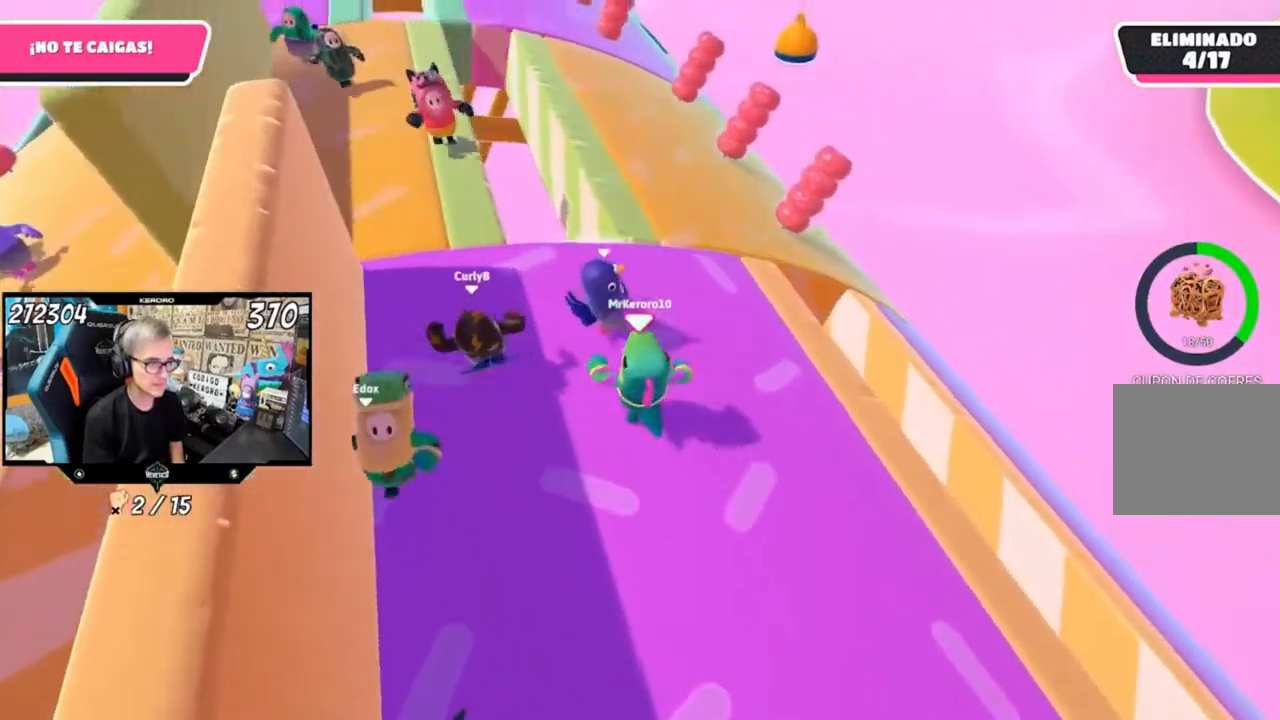
{"buttons": [], "left_stick": "up", "right_stick": "center", "events": [[200, "left_stick", "up-left"], [300, "left_stick", "up"]]}
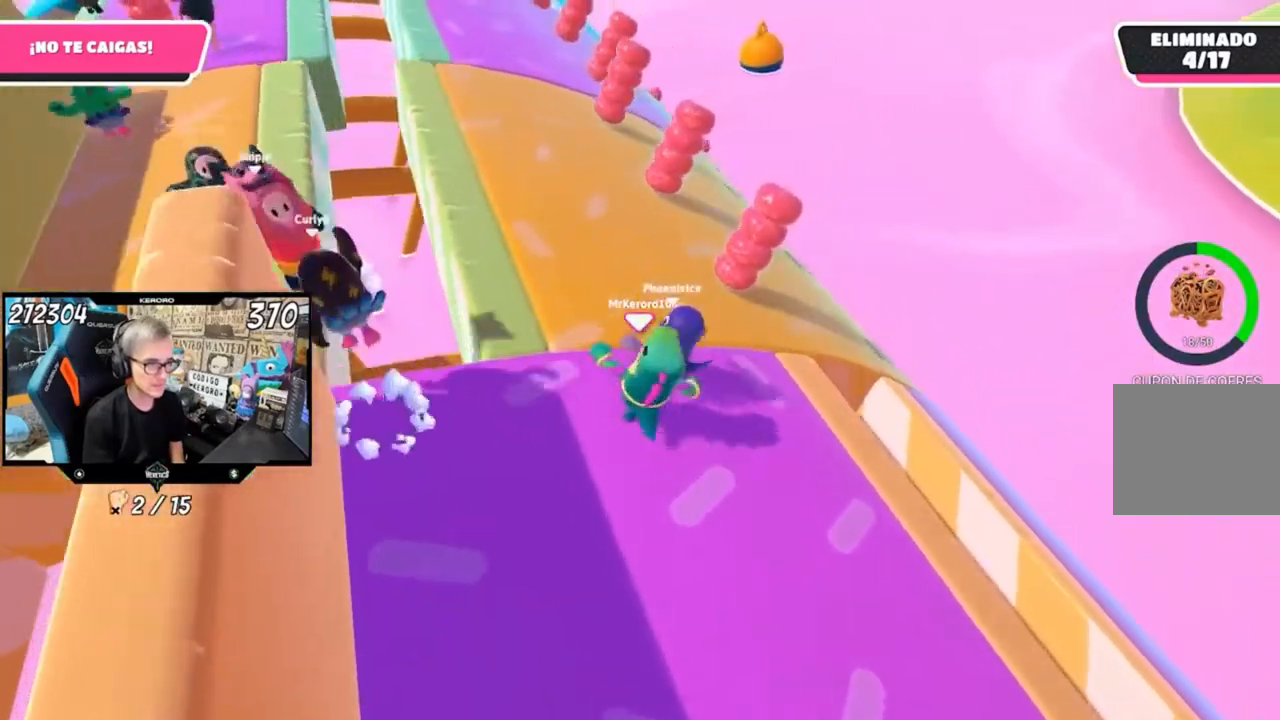
{"buttons": [], "left_stick": "up-left", "right_stick": "center", "events": [[233, "left_stick", "up-right"], [367, "left_stick", "up"], [467, "left_stick", "up-left"]]}